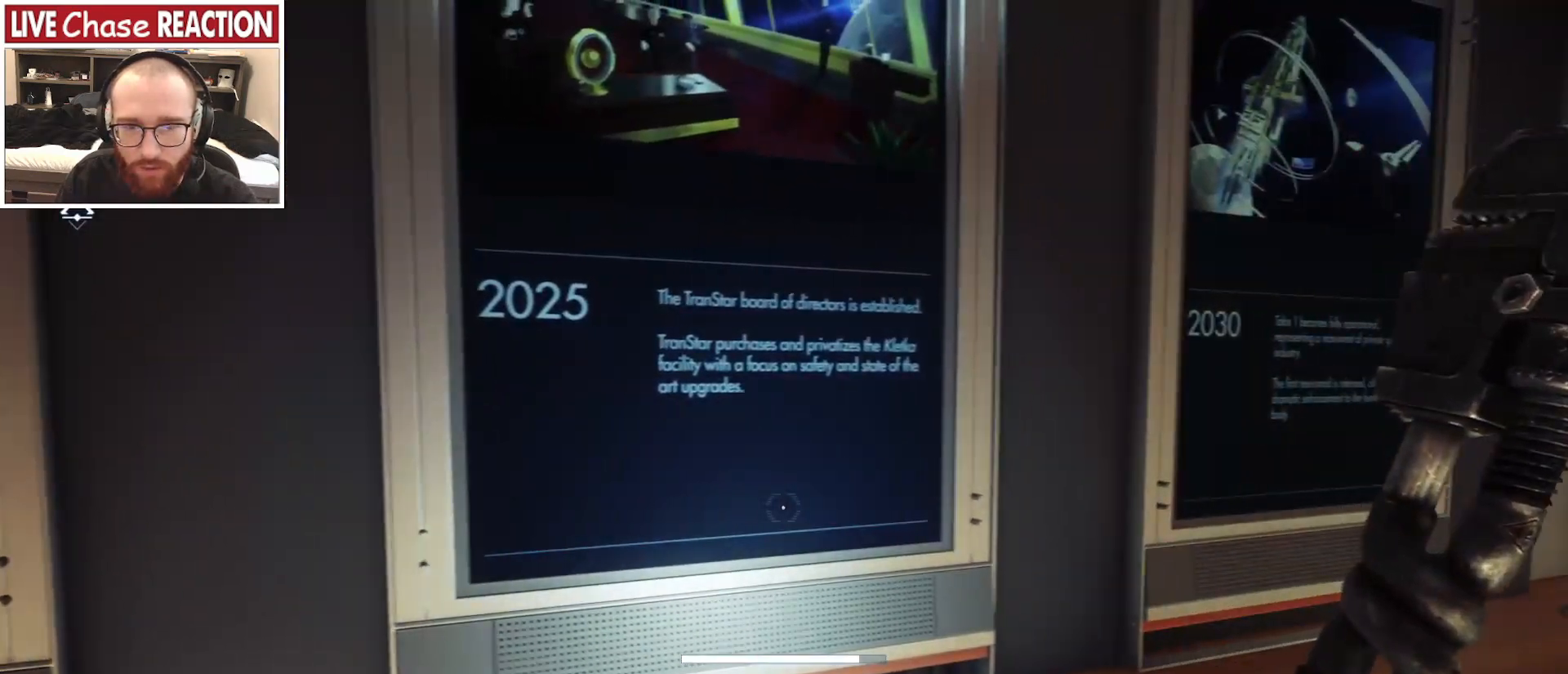
Gameplay with keyboard and mouse; each line is a JSON object with the keys and mouse buttons held at the frame after it. "events" lists presses ("down") and releases ("up") of ".", "/", "0", "1", "2", "3", "4", "5", "6", "7", "8", "9", "a", "alt_l", "alt_r", "b", "backslash", "backspace", "c", "caps_lock", "comma", "ctrl_l", "ctrl_r", "d", "e", "equals", "escape", "f", "f1", "f10", "f11", "f12", "f2", "f3", "f4", "f5", "f6", "f7", "f8", "f9", "g", "h", "i", "j", "k", "l", "lbracket", "m", "minus", "n", "o", "p", "q", "quote", "r", "rbracket", "return", "s", "semicolon", "shift_l", "shift_r", "space", "super", "t", "tab", "tilde", "u", "v", "w", "x", "y", "z", "mouse_left", "mouse_wheel", "mouse_right", "mouse_mb4" and "mouse_mb5" between this image and that frame as [ms after this image, input, new state], when the widget could be followed in between. "mouse_left", "mouse_wheel", "mouse_right", "mouse_mb4", "mouse_mb5" = the "left", "wheel", "right", "mb4", "mb5" buttons of the "mouse" list. No other keys are recorded. "wheel" means that the mouse wheel is clicked or scrolled. Mouse movement is not recorded.
{"keys": ["d"], "mouse": [], "events": [[250, "w", "up"]]}
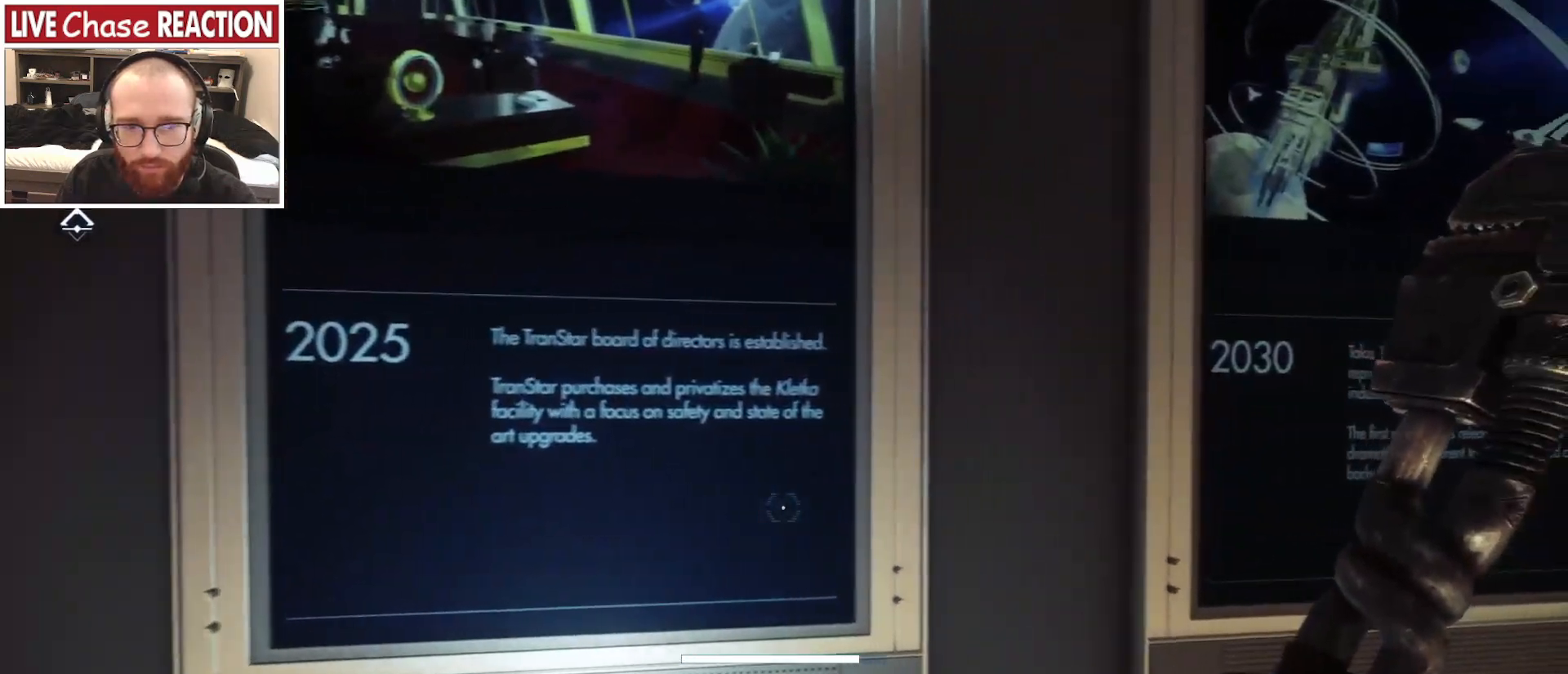
{"keys": ["d"], "mouse": [], "events": [[67, "w", "down"], [467, "w", "up"]]}
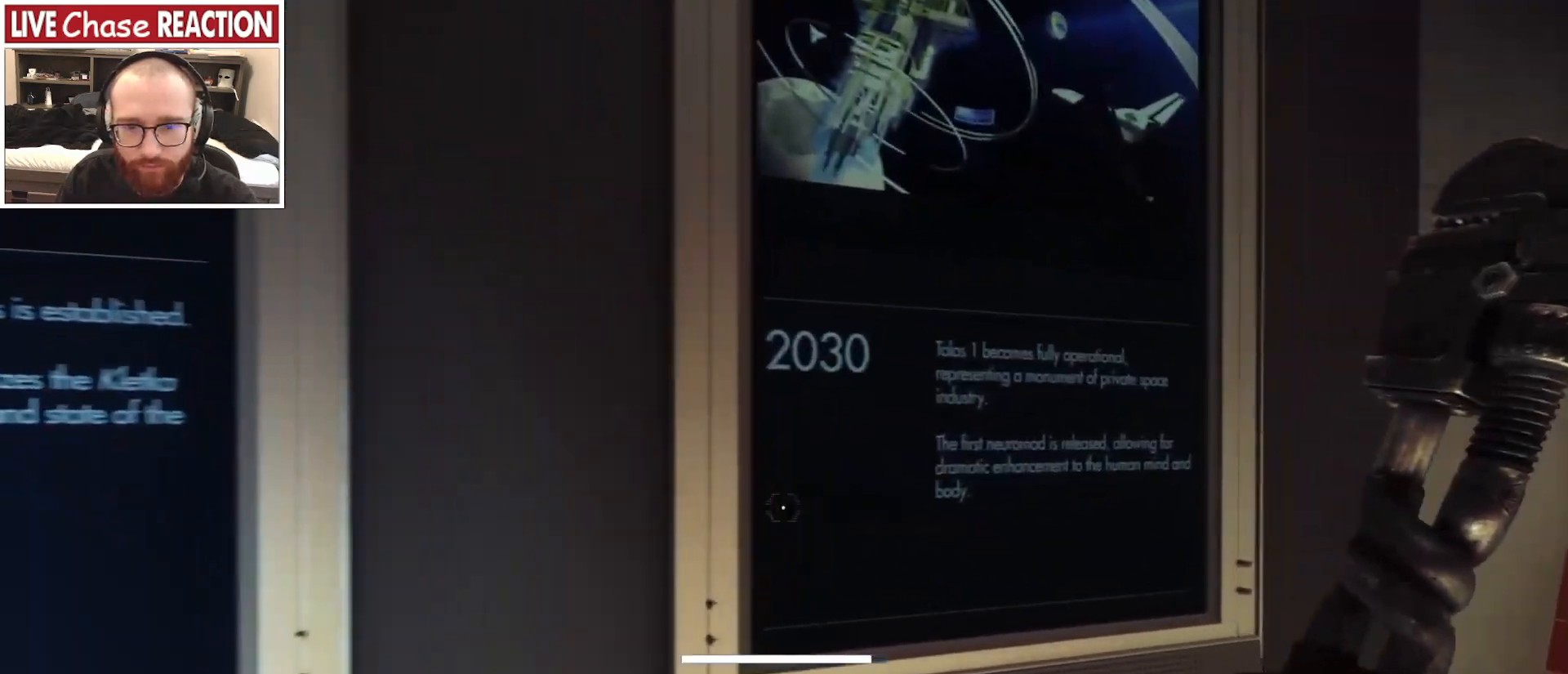
{"keys": [], "mouse": [], "events": [[150, "d", "up"]]}
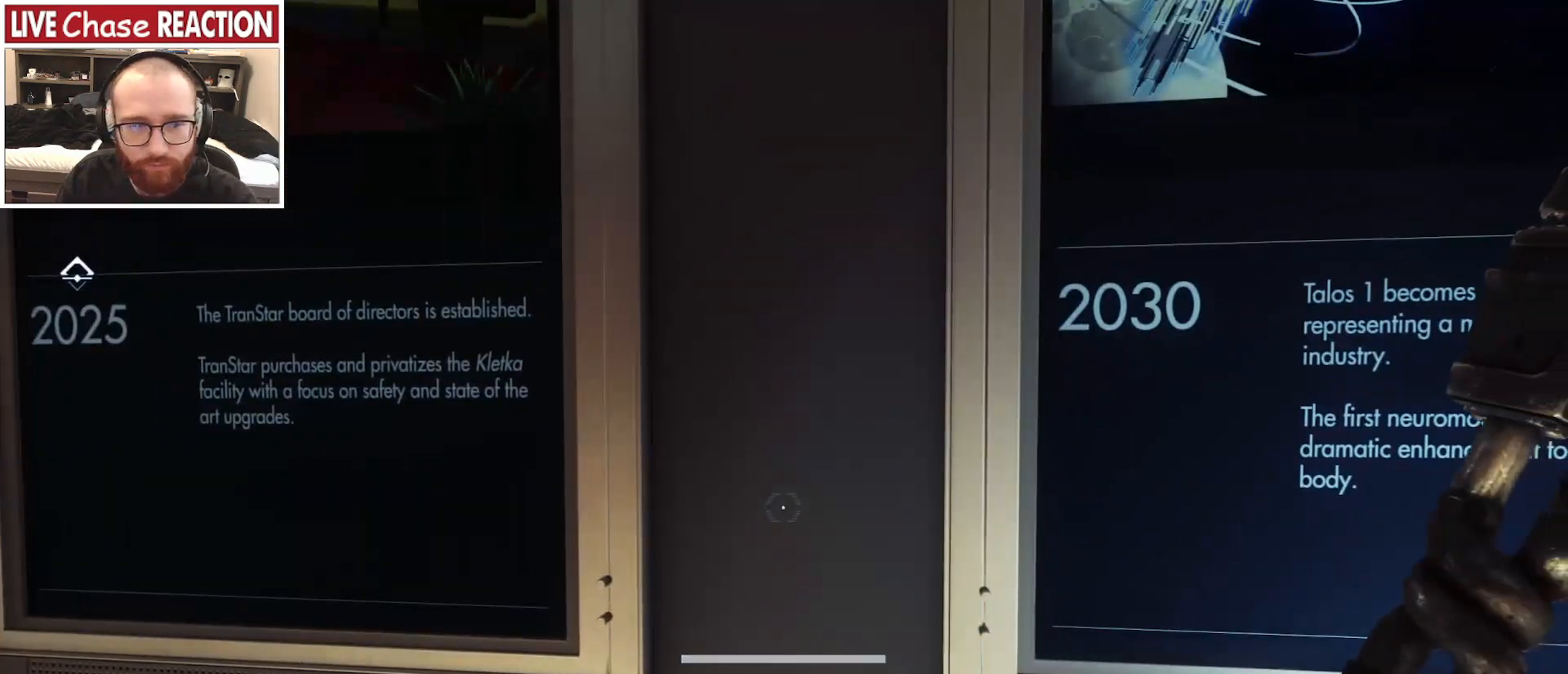
{"keys": [], "mouse": [], "events": []}
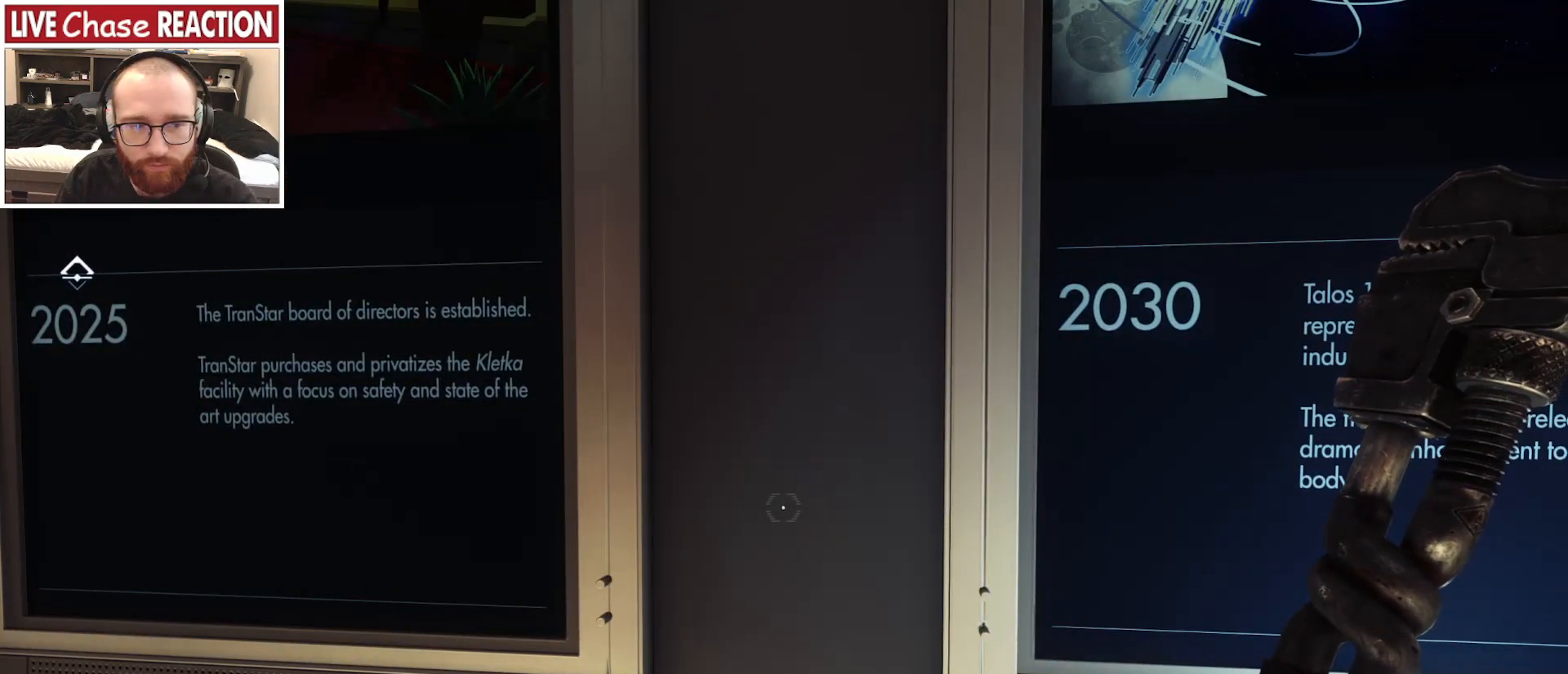
{"keys": [], "mouse": [], "events": []}
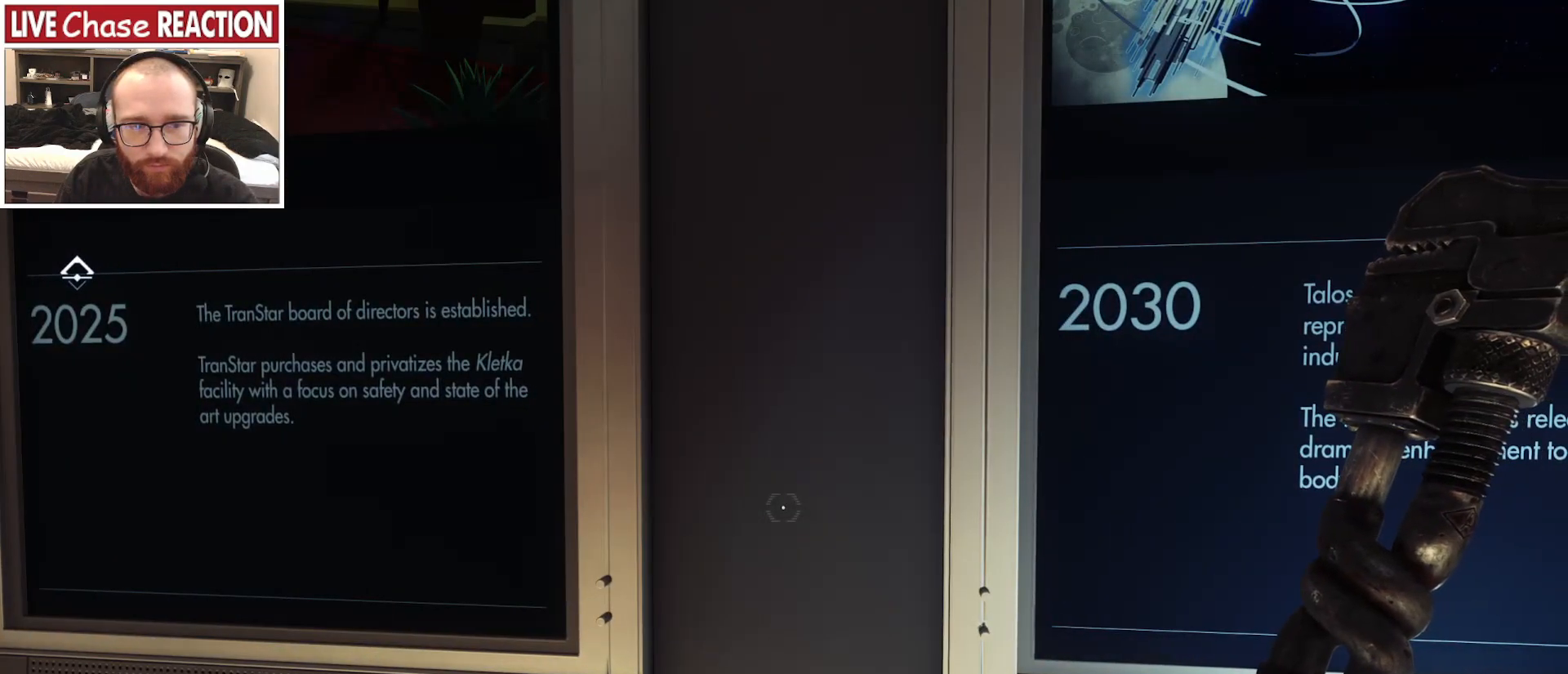
{"keys": [], "mouse": [], "events": [[17, "d", "down"], [483, "d", "up"]]}
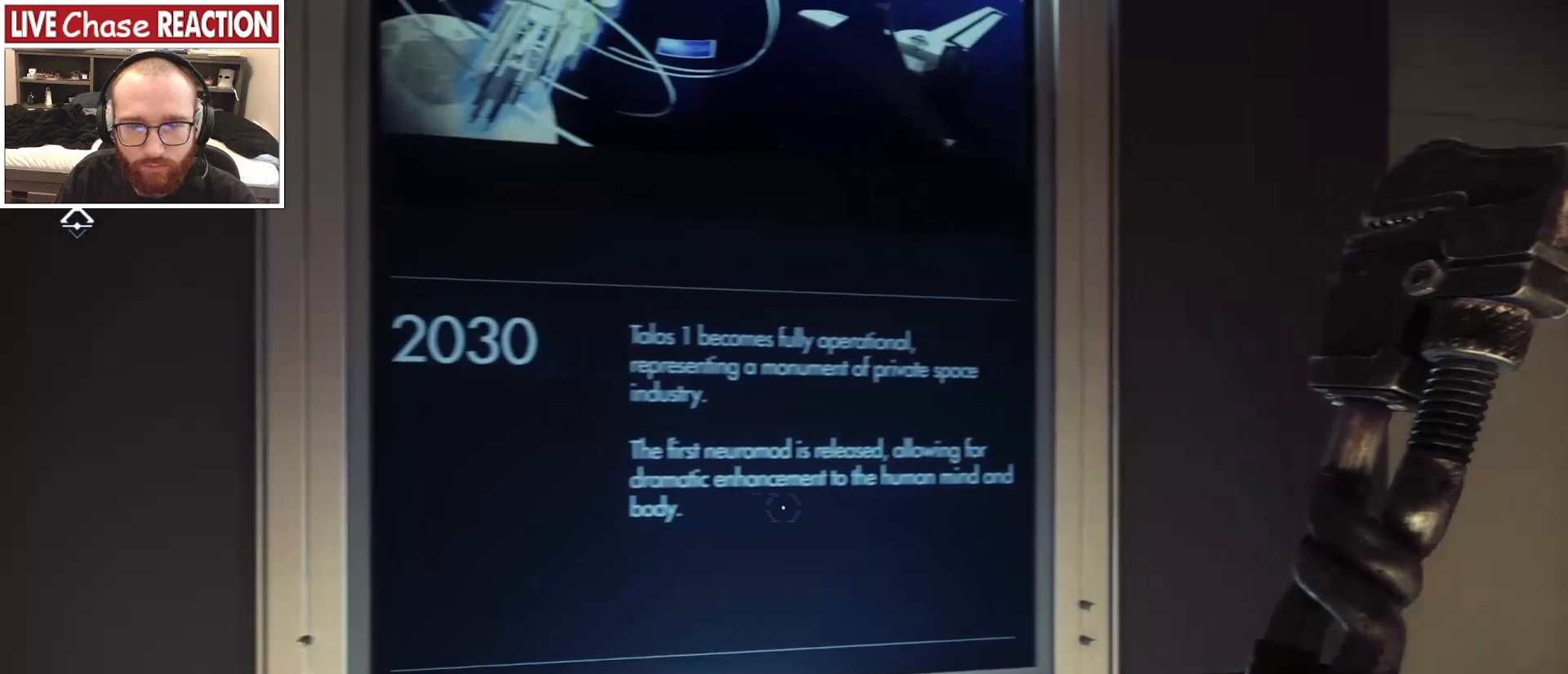
{"keys": [], "mouse": [], "events": []}
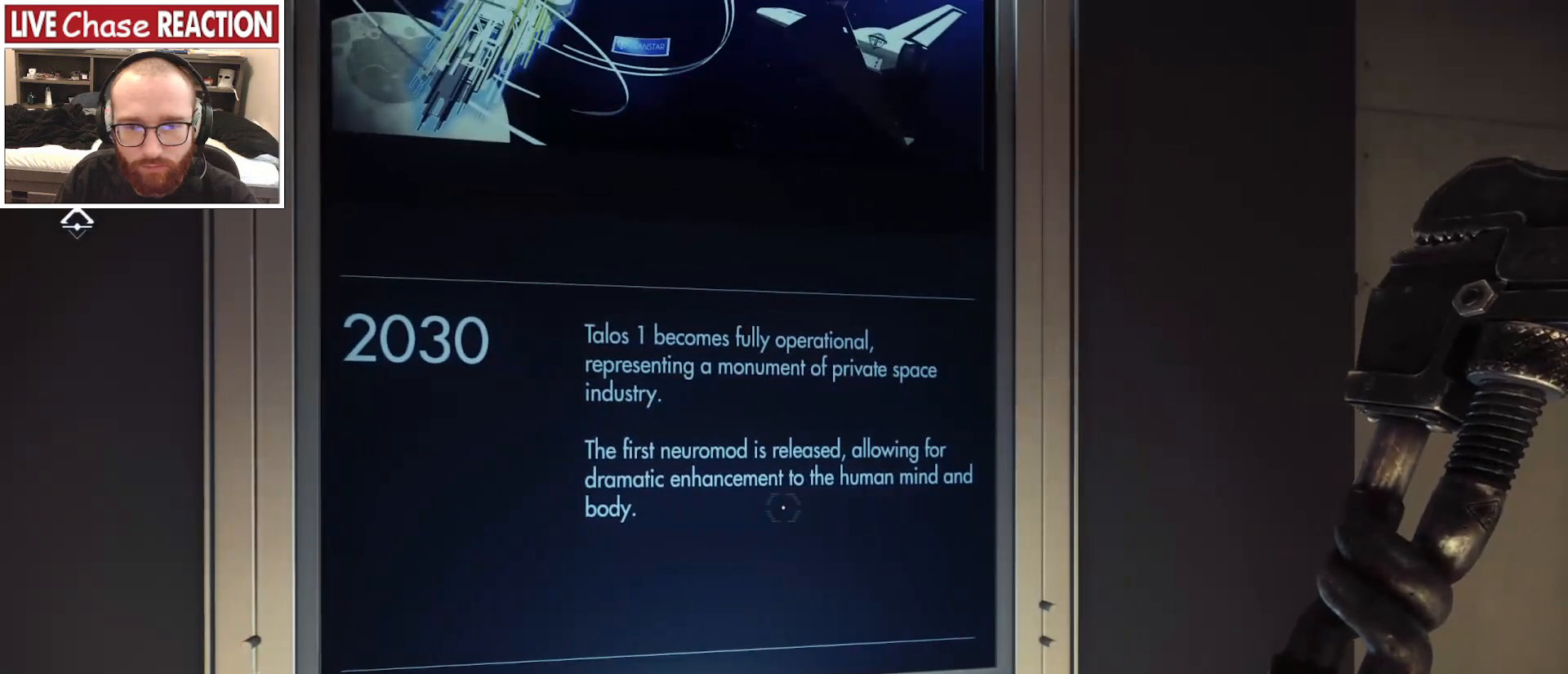
{"keys": ["a", "w"], "mouse": [], "events": [[83, "s", "down"], [133, "a", "down"], [183, "s", "up"], [300, "w", "down"]]}
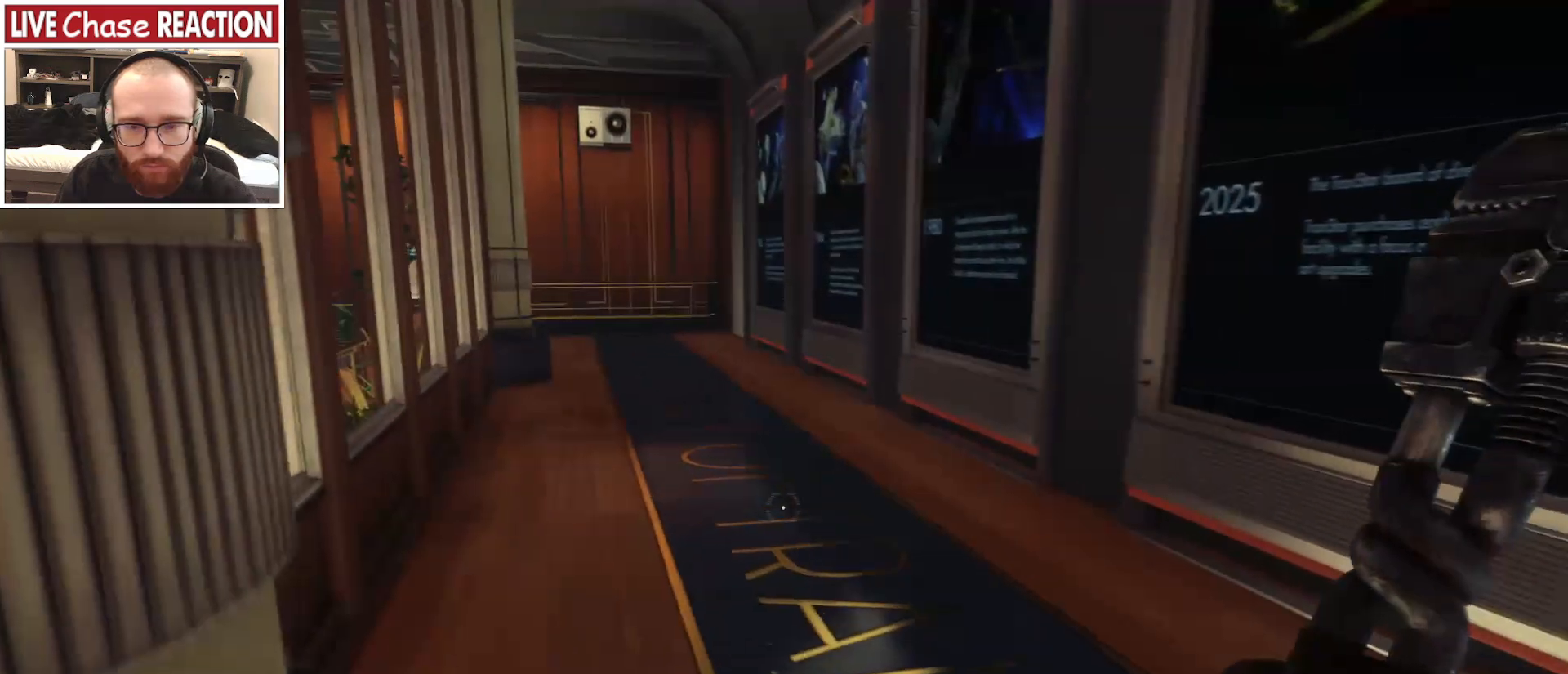
{"keys": ["a", "w"], "mouse": [], "events": [[183, "a", "up"], [383, "a", "down"]]}
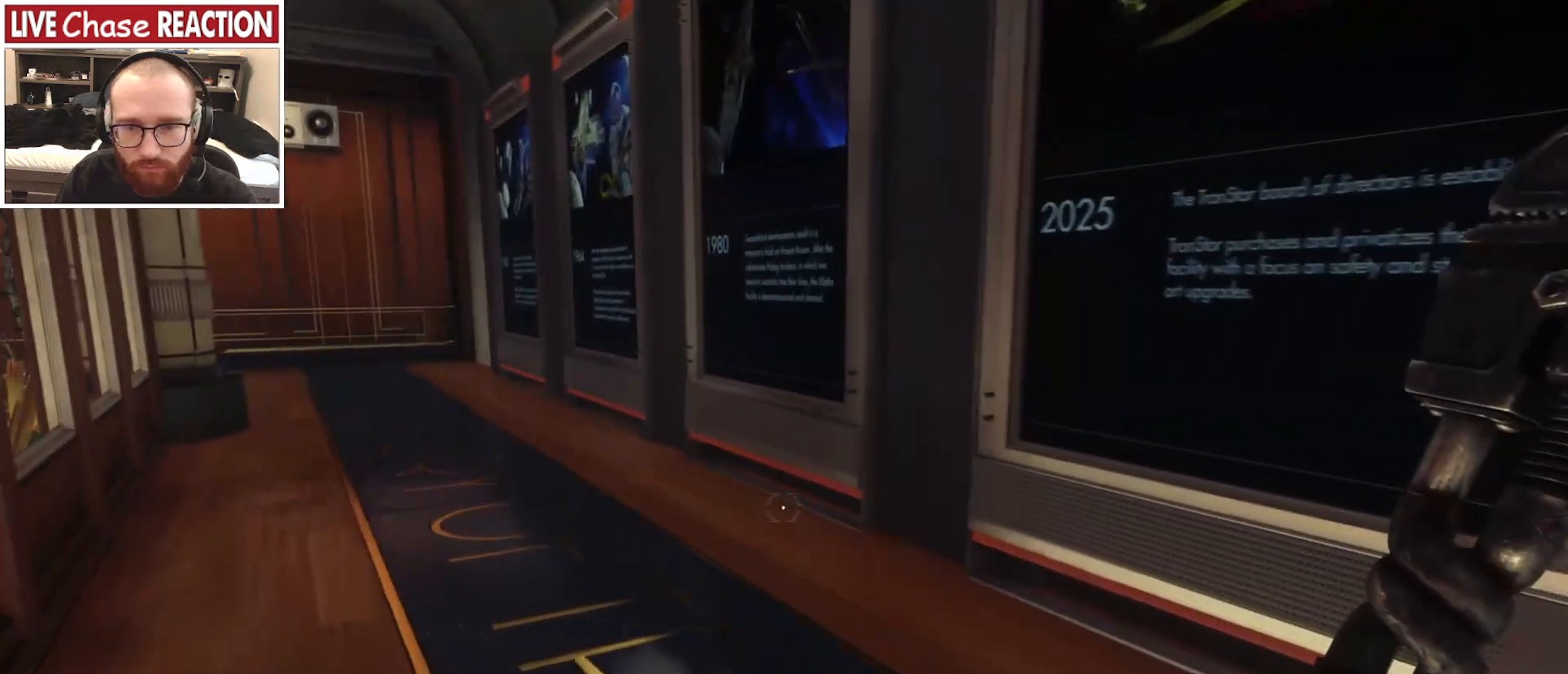
{"keys": ["a", "w"], "mouse": [], "events": []}
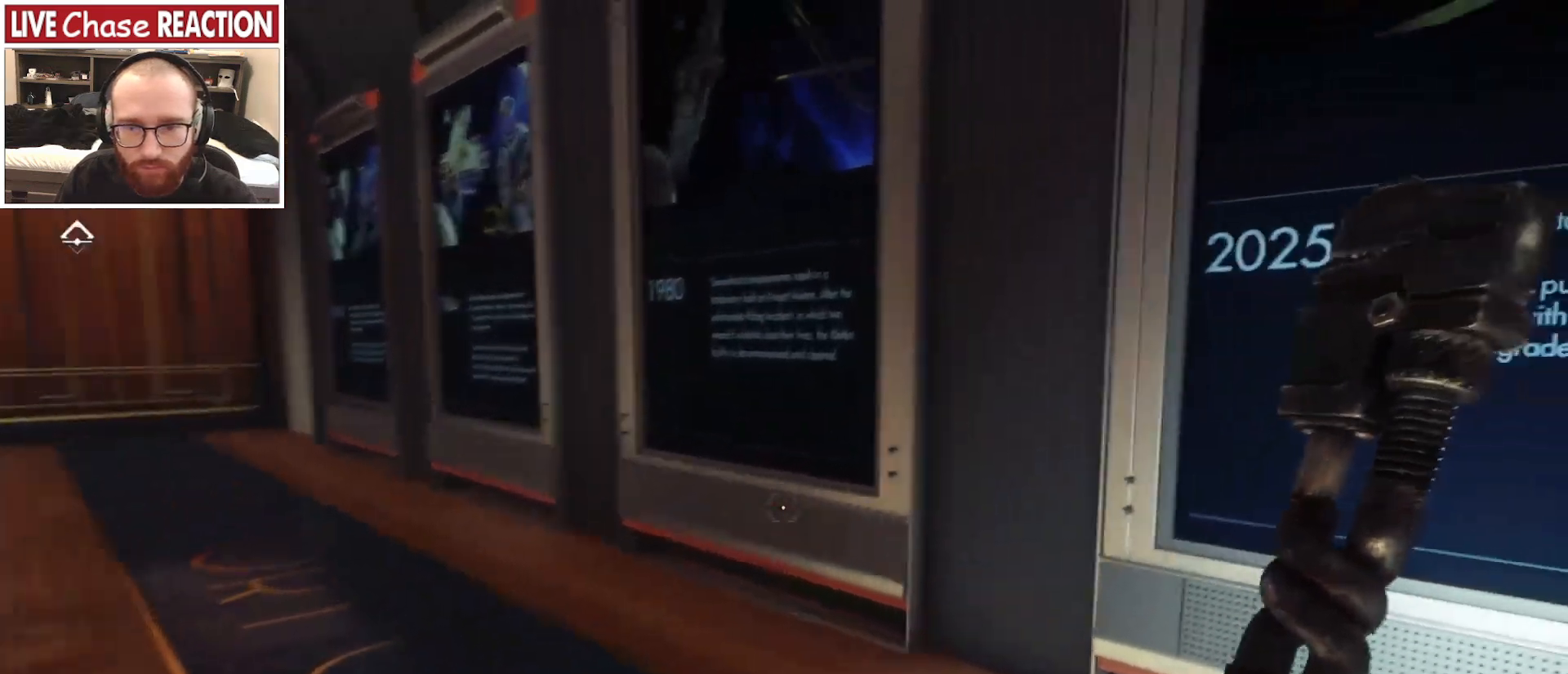
{"keys": ["a"], "mouse": [], "events": [[483, "w", "up"]]}
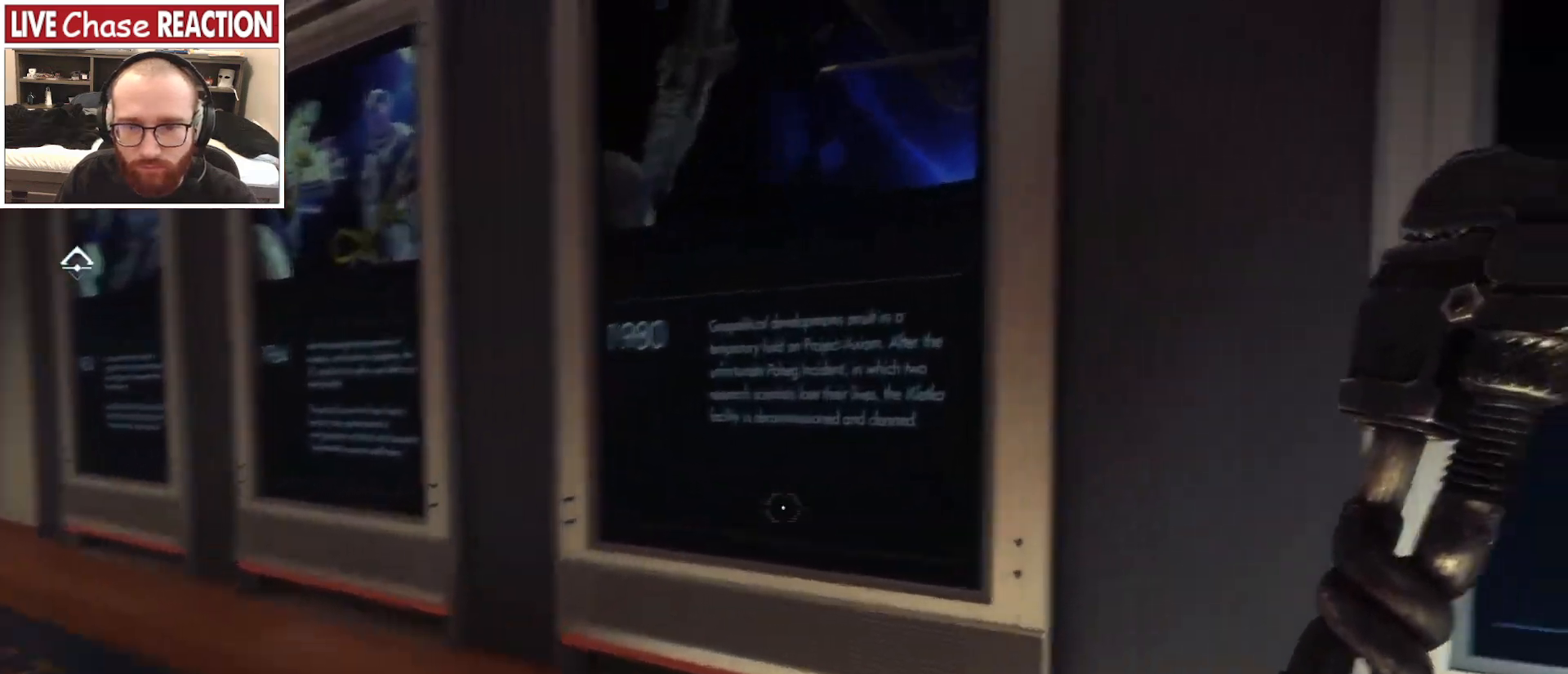
{"keys": [], "mouse": [], "events": [[500, "a", "up"]]}
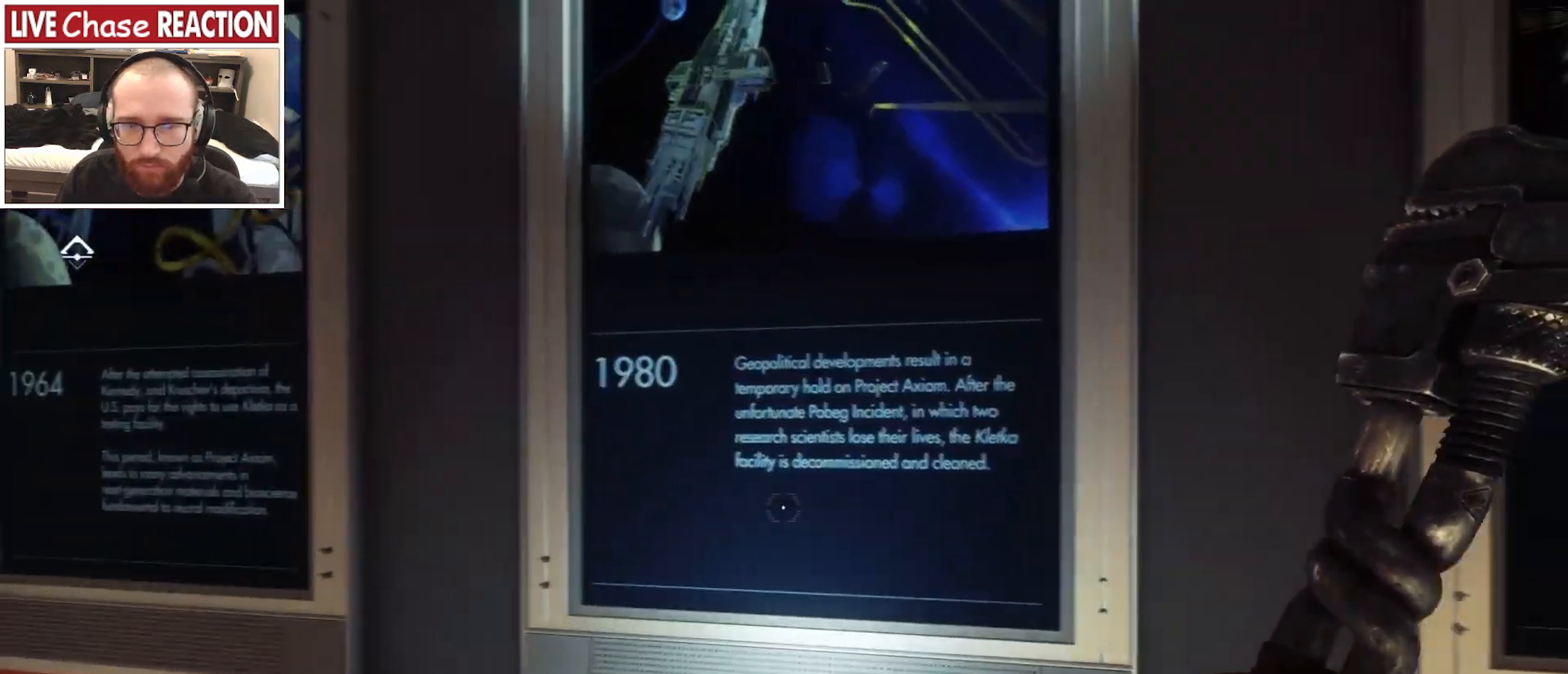
{"keys": [], "mouse": [], "events": []}
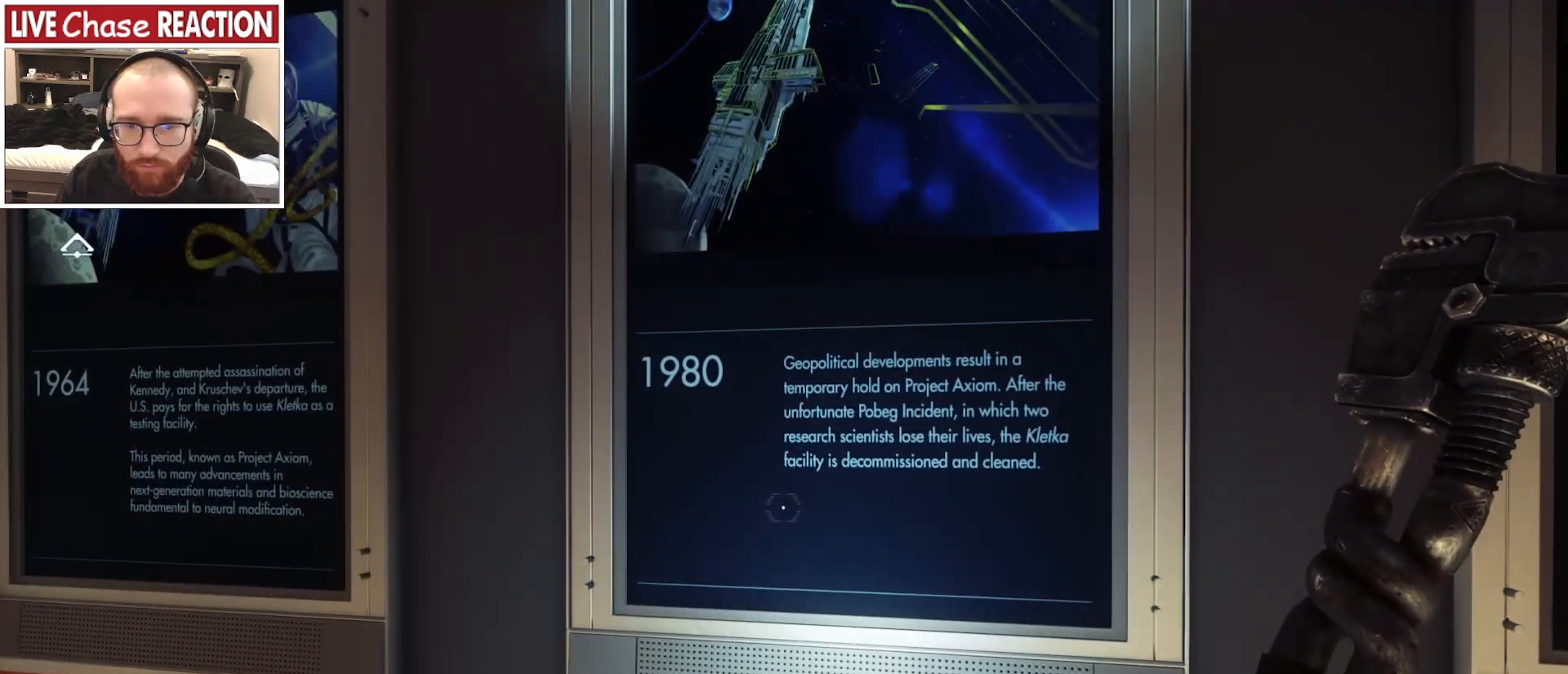
{"keys": ["a"], "mouse": [], "events": [[483, "a", "down"]]}
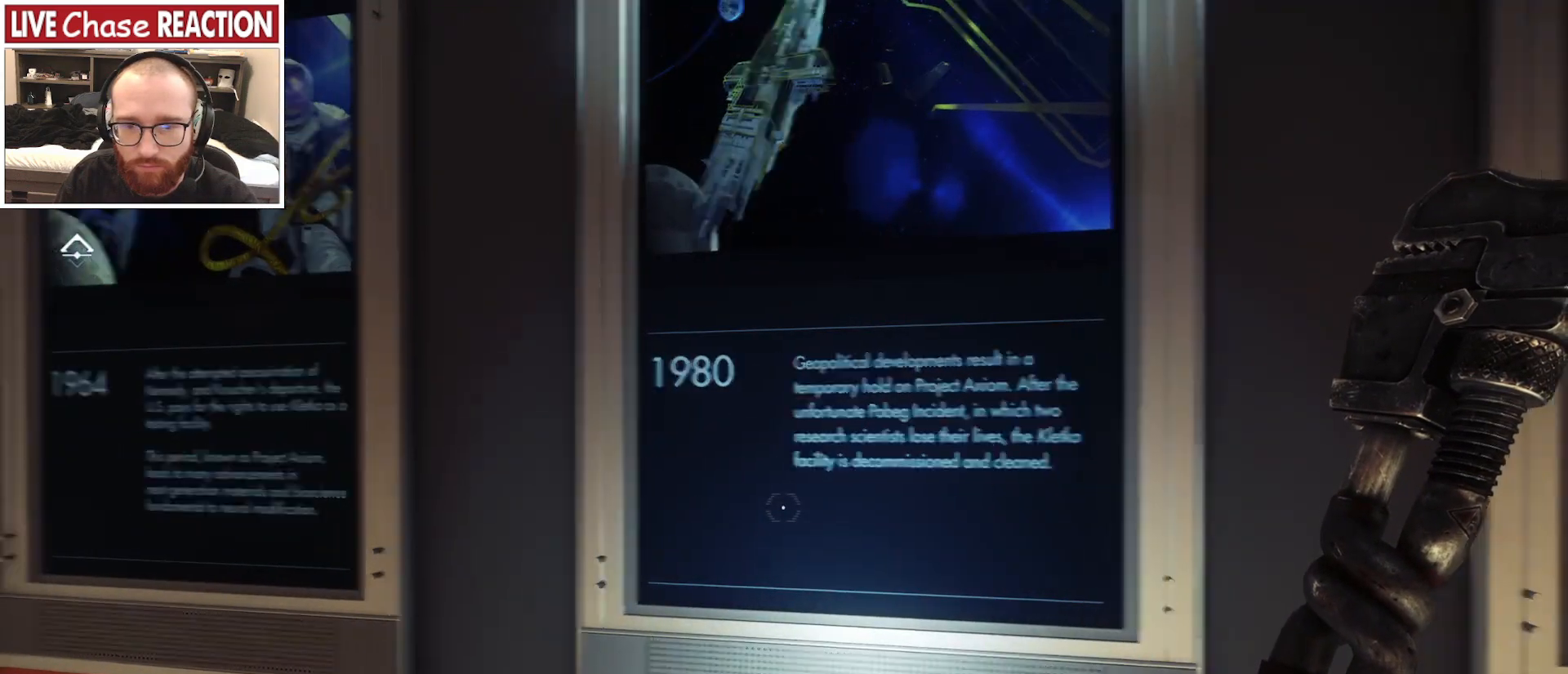
{"keys": [], "mouse": [], "events": [[483, "a", "up"]]}
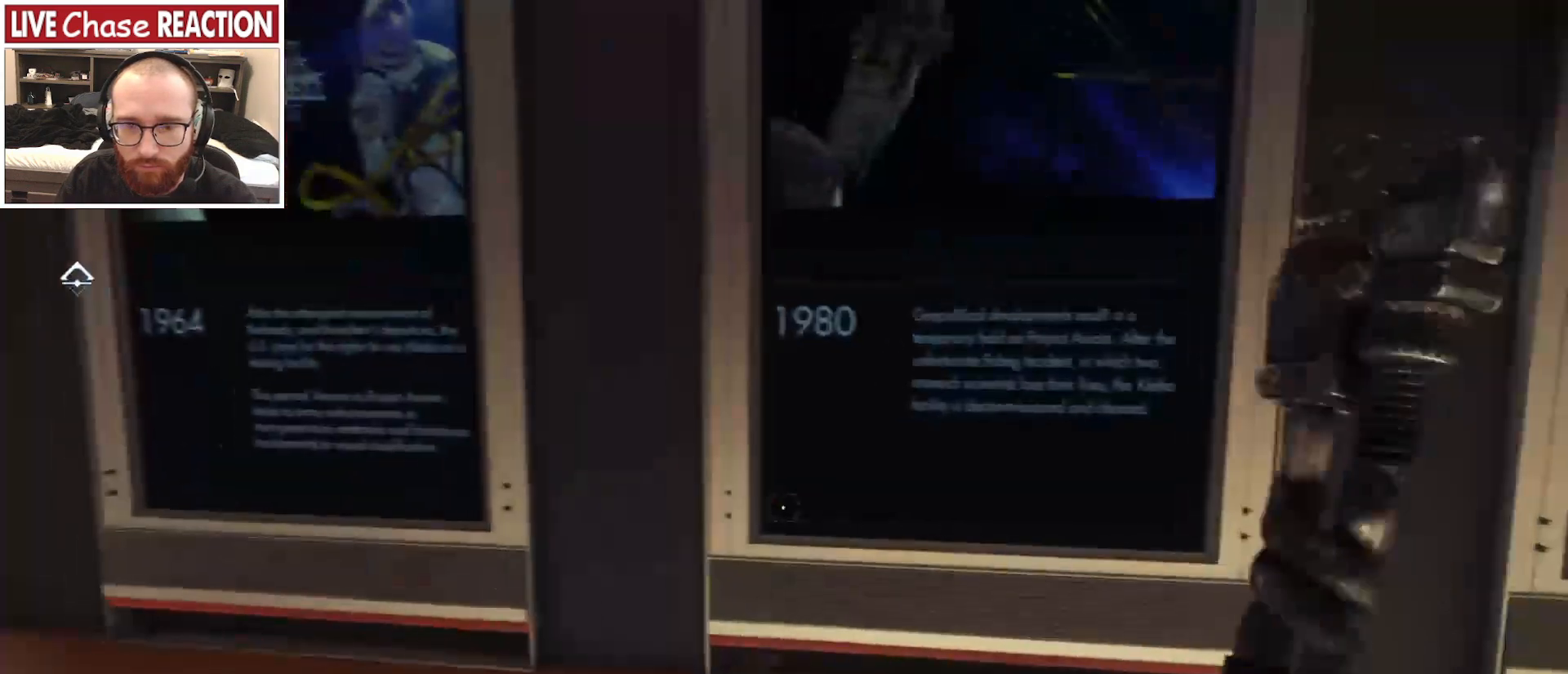
{"keys": [], "mouse": [], "events": []}
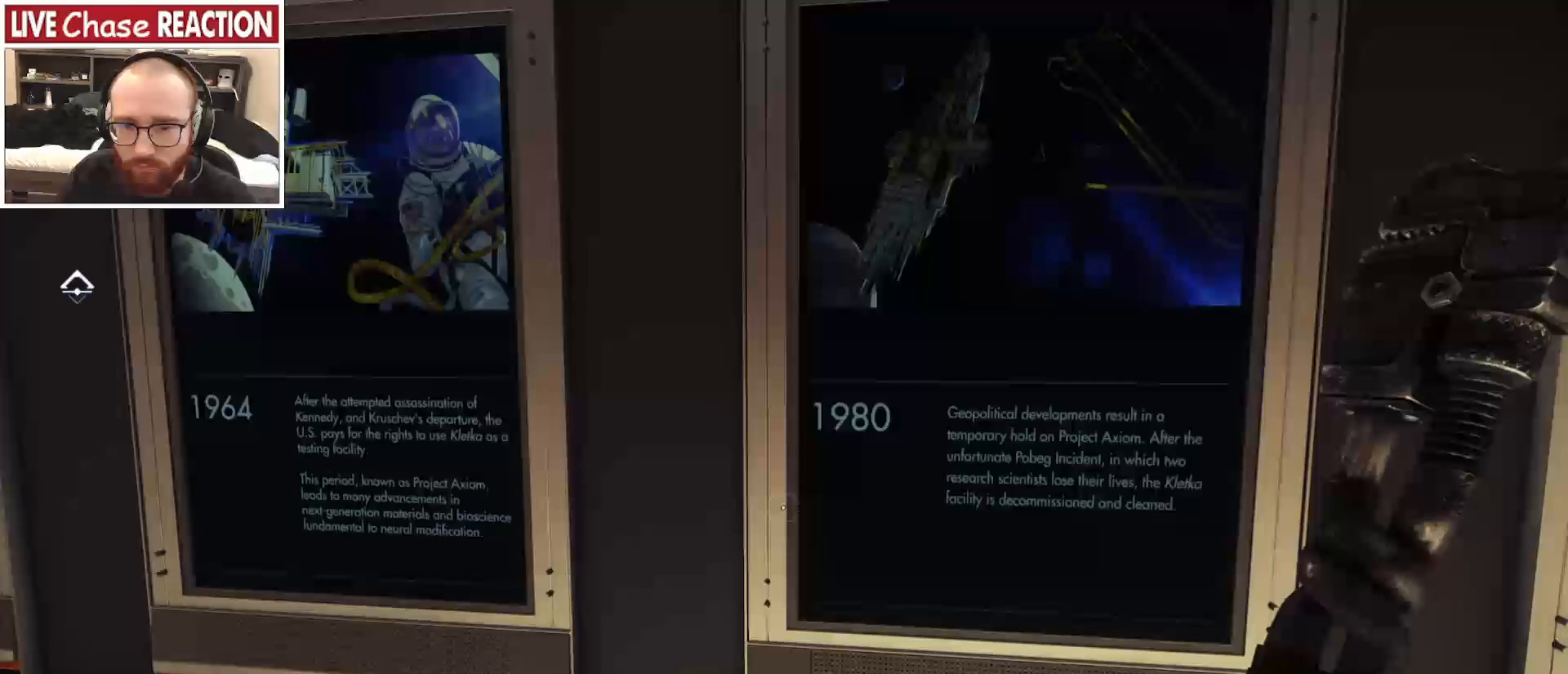
{"keys": [], "mouse": [], "events": []}
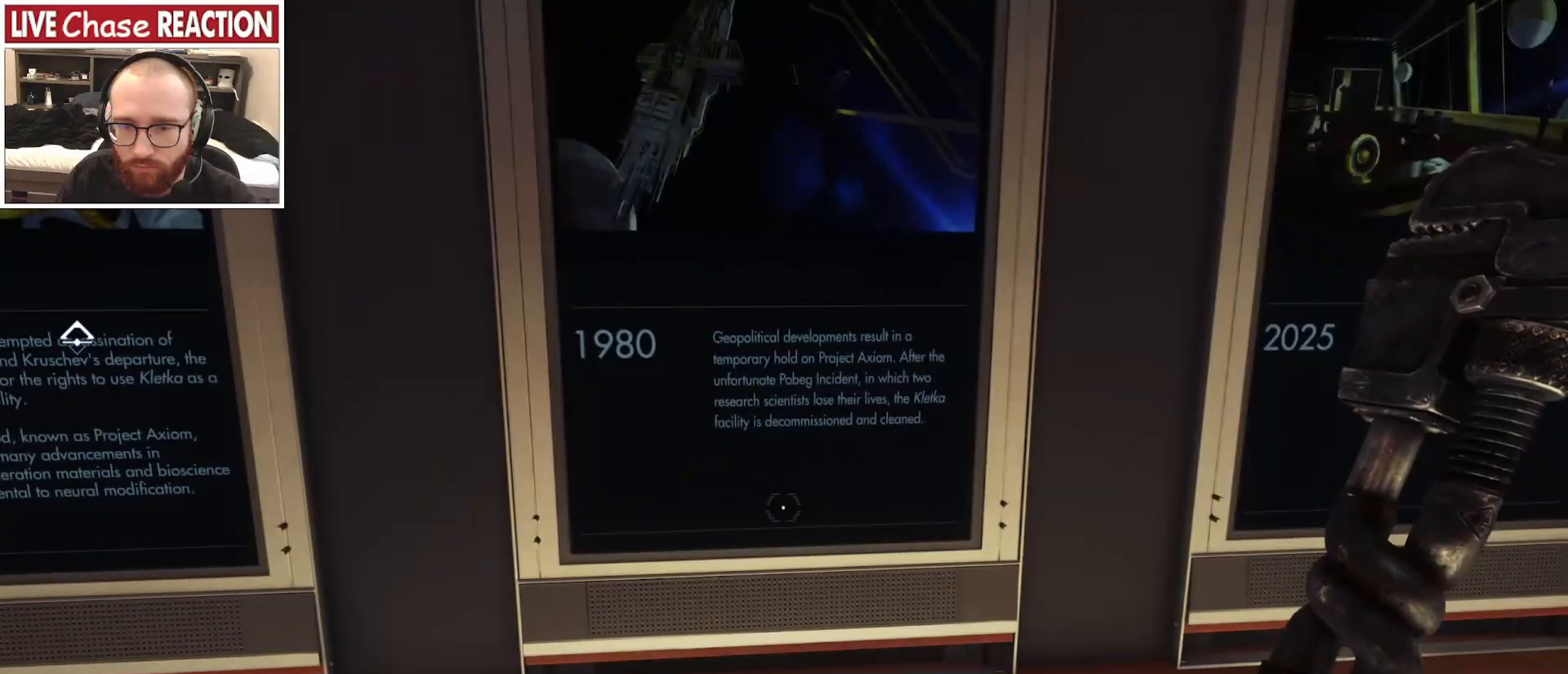
{"keys": [], "mouse": [], "events": []}
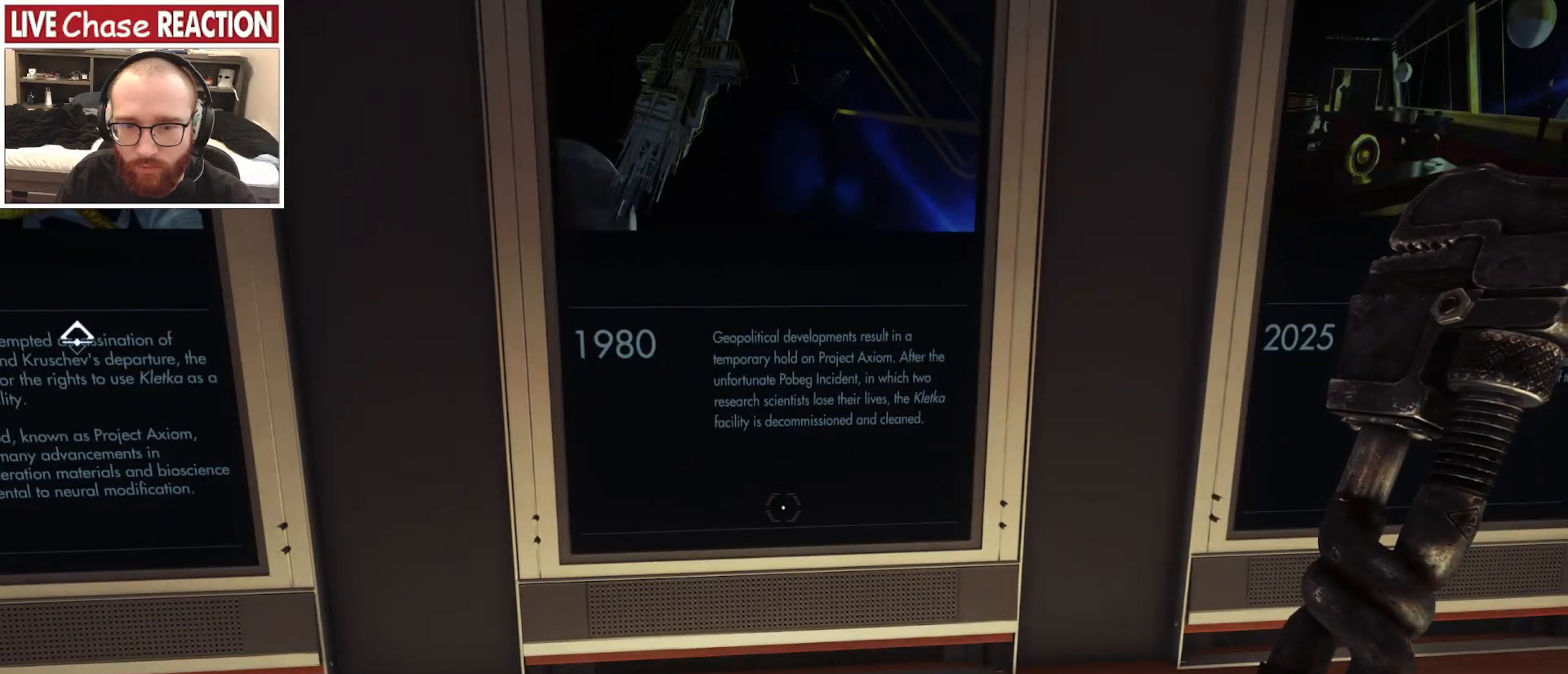
{"keys": [], "mouse": [], "events": []}
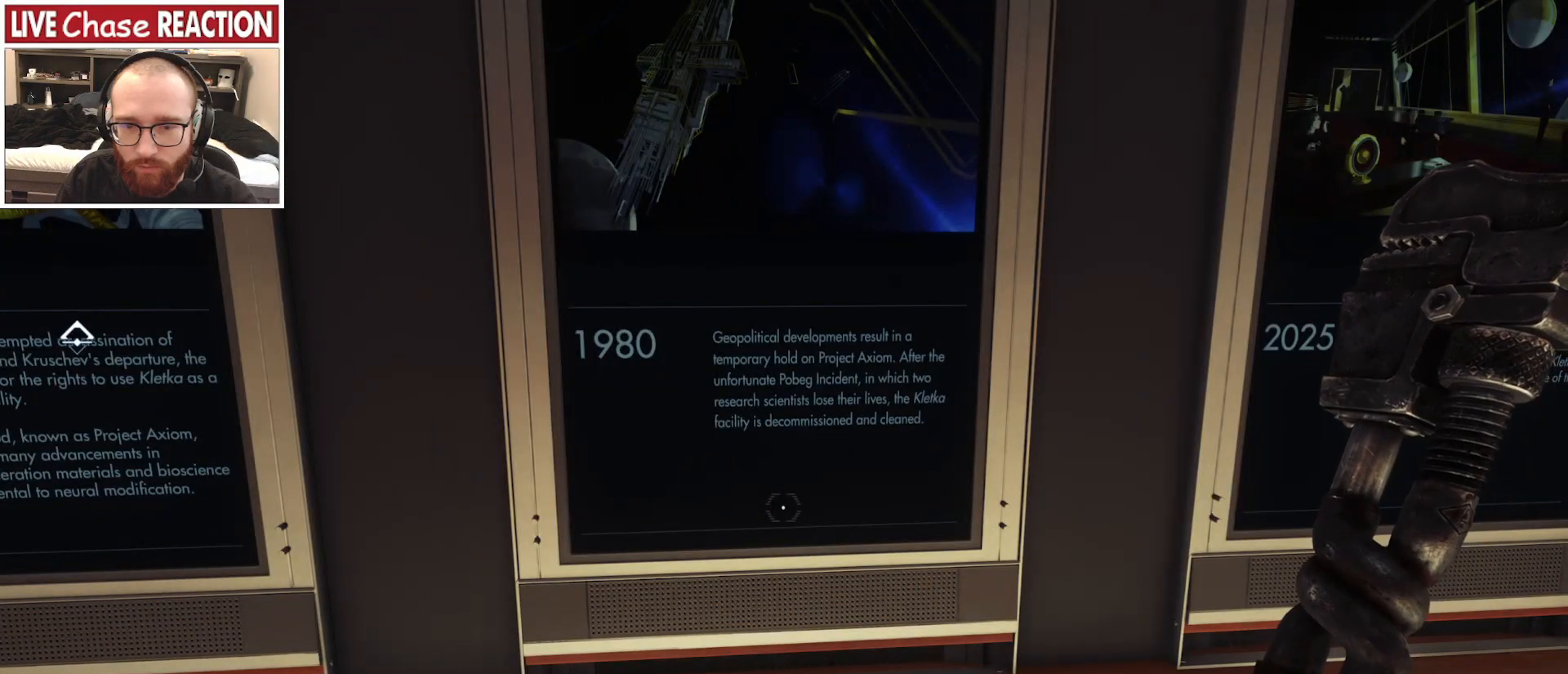
{"keys": [], "mouse": [], "events": []}
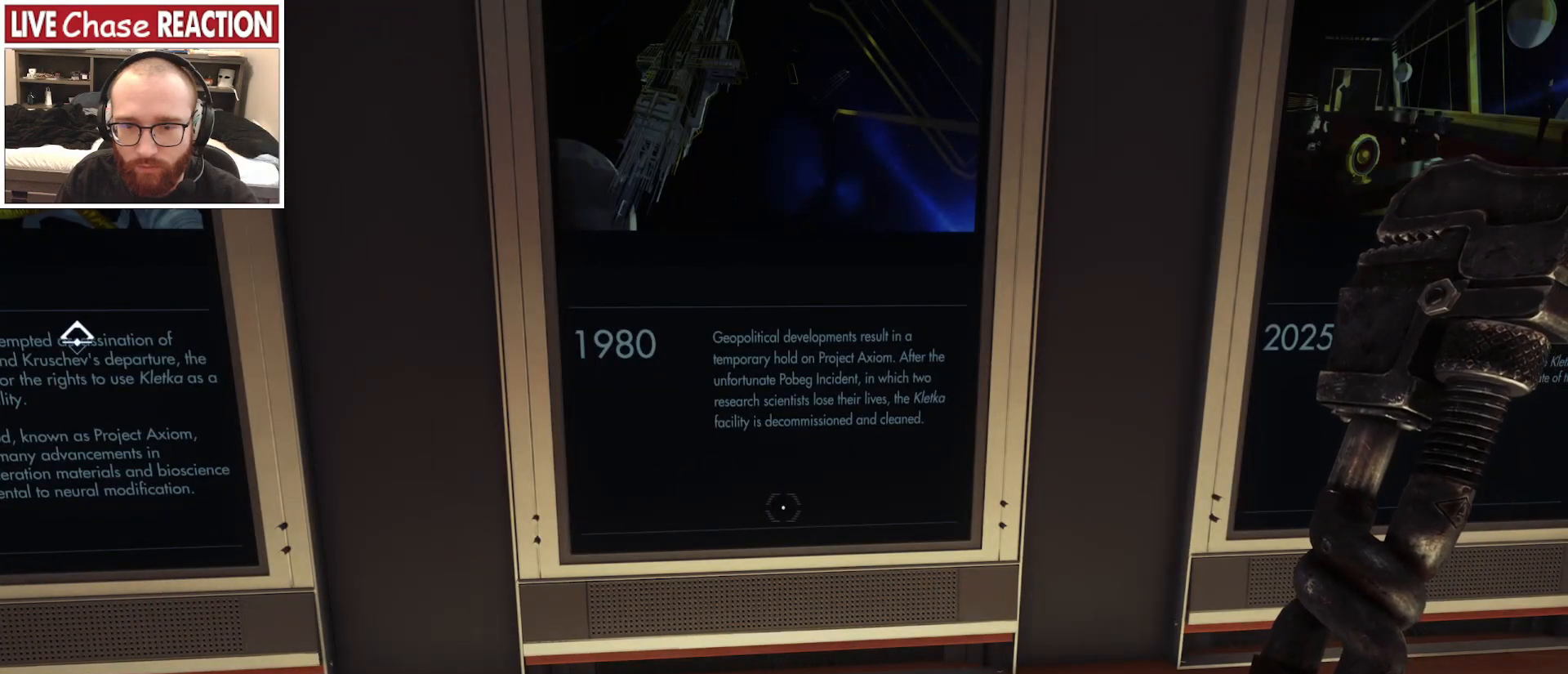
{"keys": ["a", "w"], "mouse": [], "events": [[100, "a", "down"], [100, "w", "down"]]}
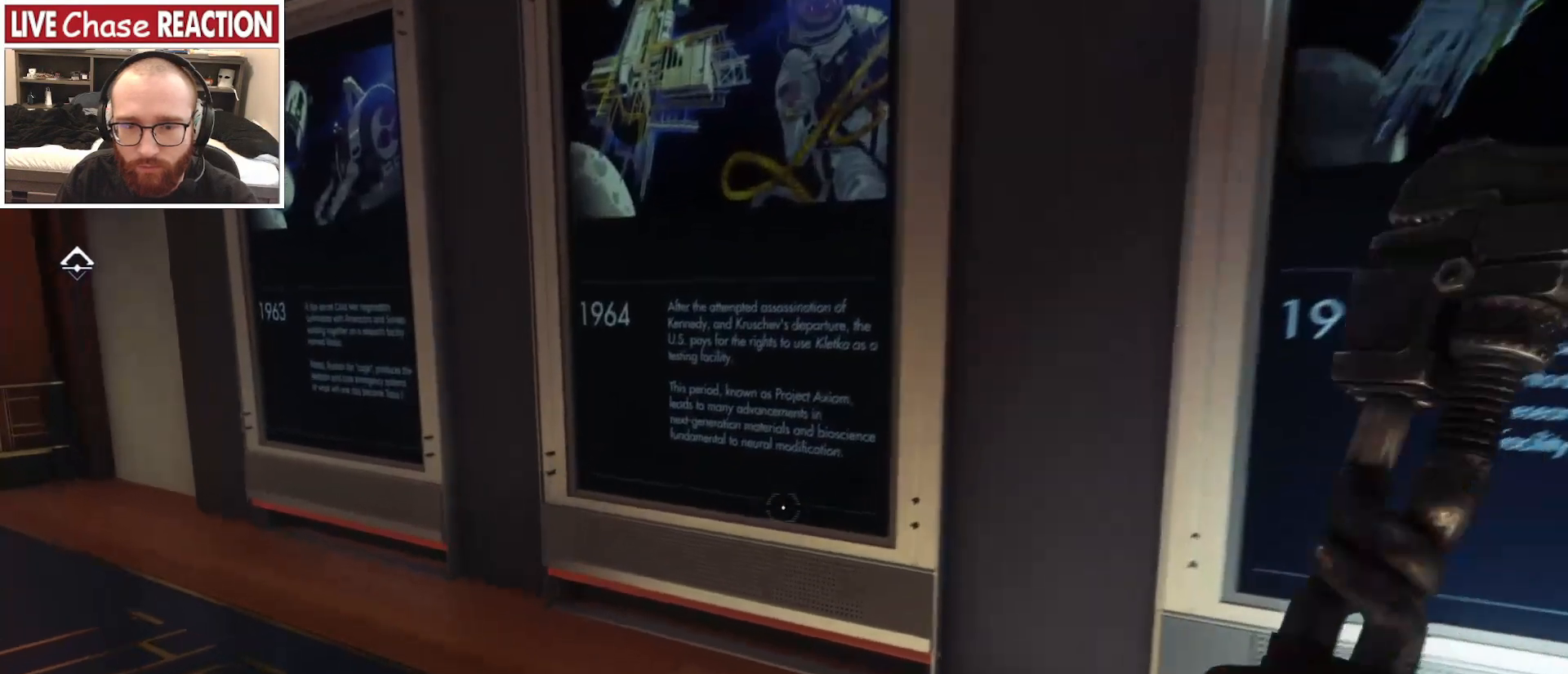
{"keys": ["a"], "mouse": [], "events": [[250, "w", "up"]]}